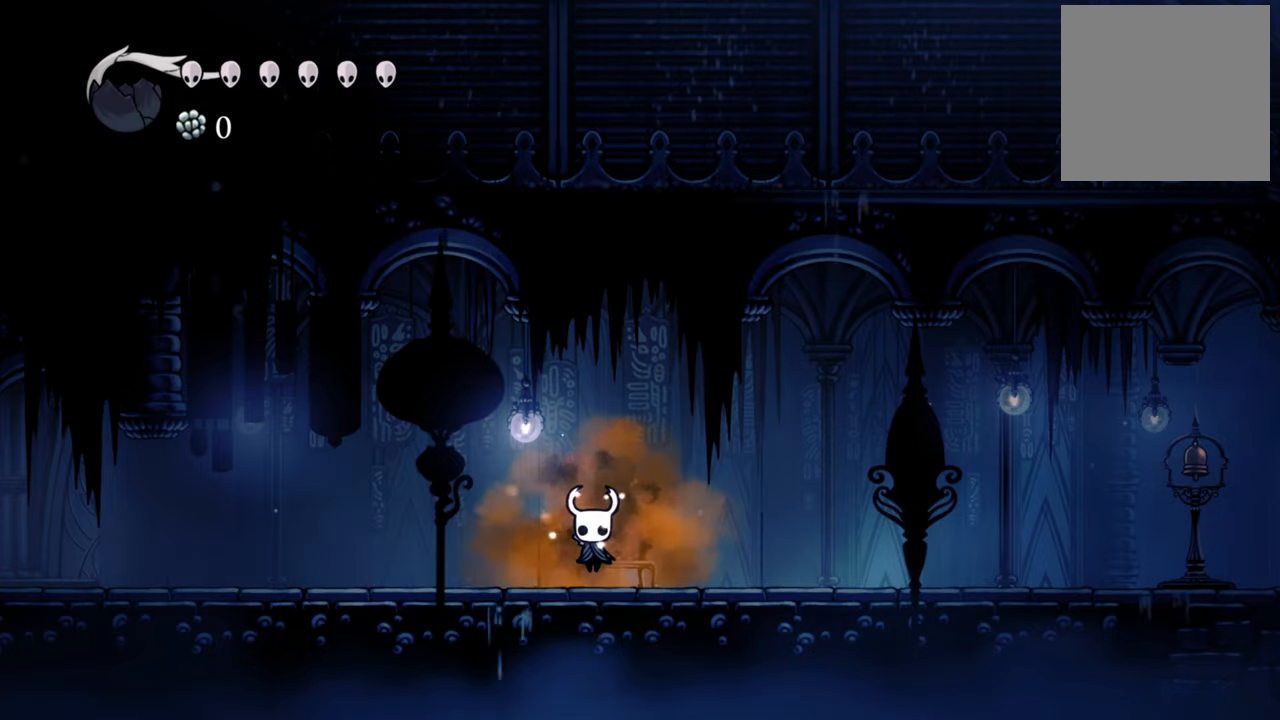
Gameplay with a controller (Xbox layout); each line is a JSON object with the inputs held at the frame after it. "events" lists button and stick changes between this image and that frame as [ms after this image, input, new state], when the widget could be followed in between. Not read: right_stick.
{"buttons": ["DPAD_DOWN"], "left_stick": "center", "events": [[320, "DPAD_DOWN", "down"]]}
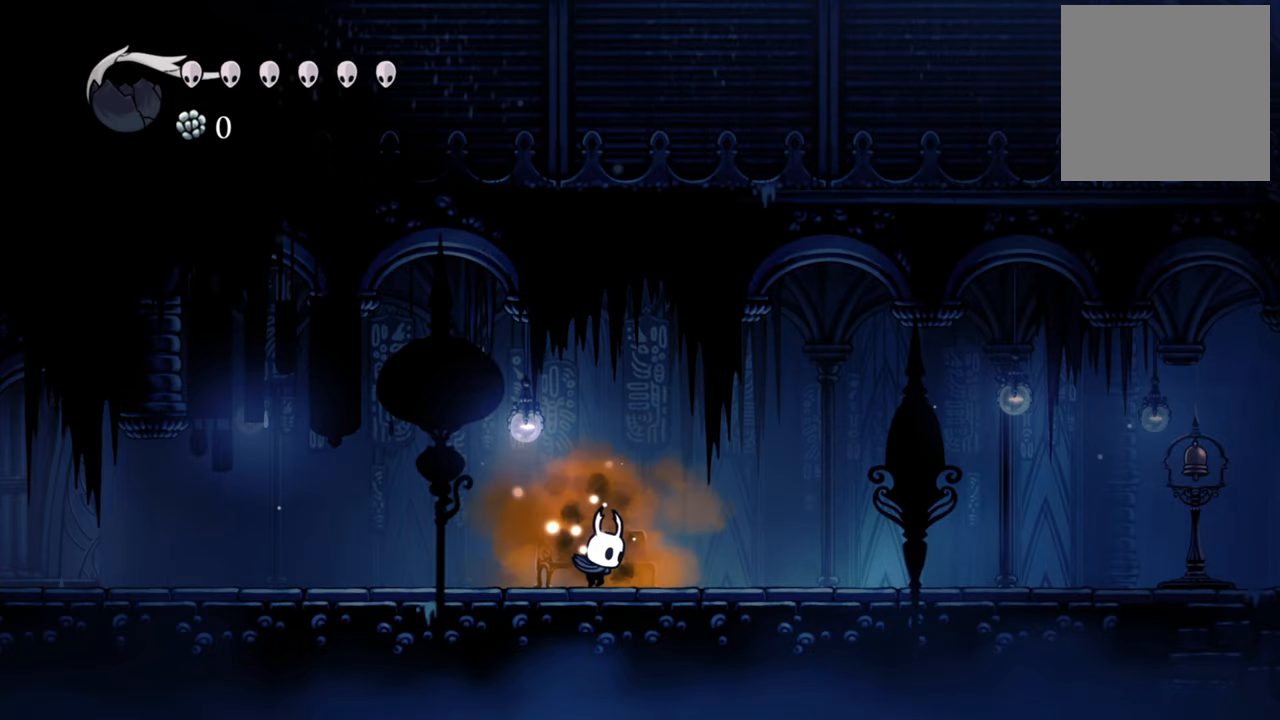
{"buttons": ["R2", "DPAD_LEFT"], "left_stick": "center", "events": [[80, "DPAD_DOWN", "up"], [240, "DPAD_DOWN", "down"], [380, "DPAD_DOWN", "up"], [500, "DPAD_LEFT", "down"], [500, "R2", "down"]]}
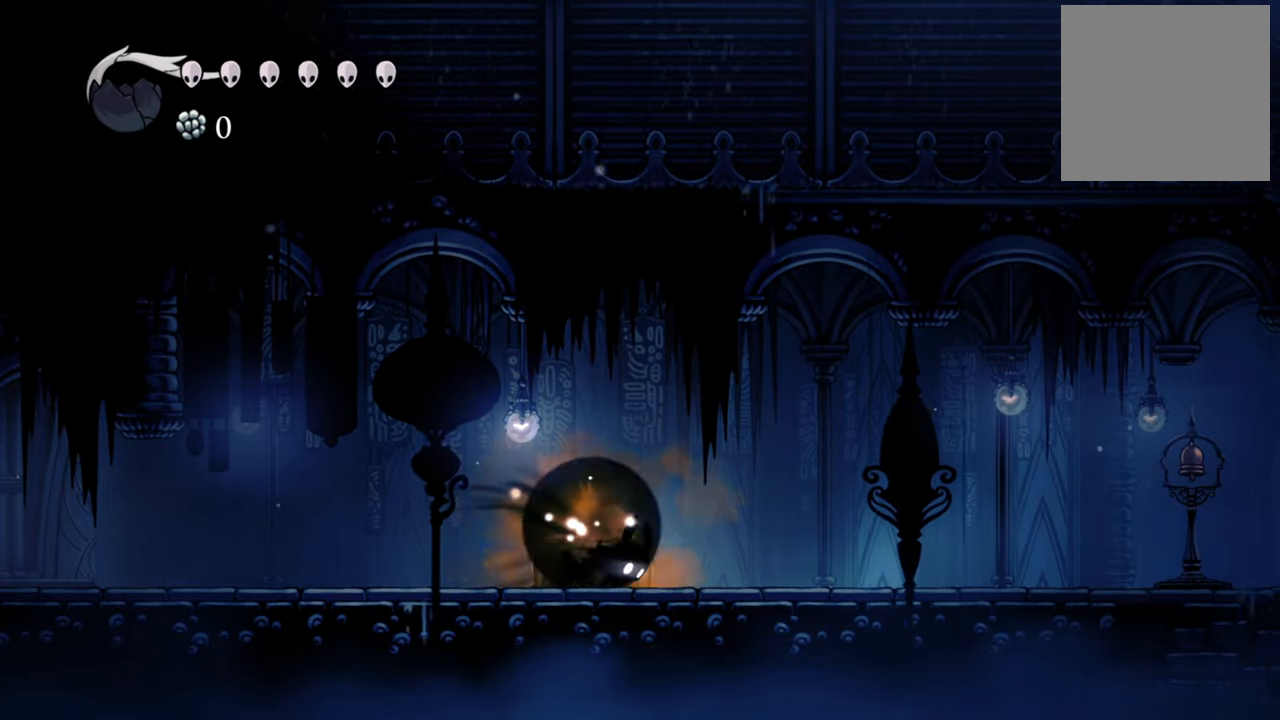
{"buttons": ["DPAD_LEFT"], "left_stick": "center", "events": [[200, "R2", "up"]]}
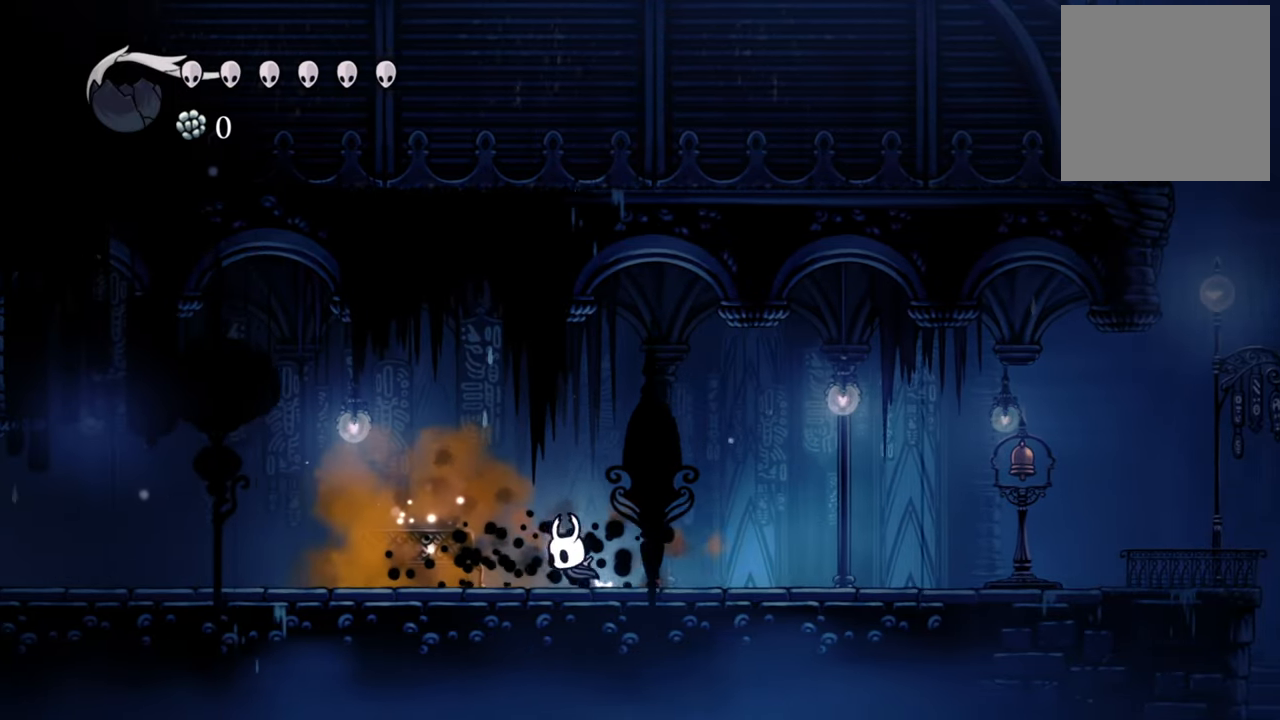
{"buttons": ["DPAD_LEFT"], "left_stick": "center", "events": [[140, "R2", "down"], [340, "R2", "up"]]}
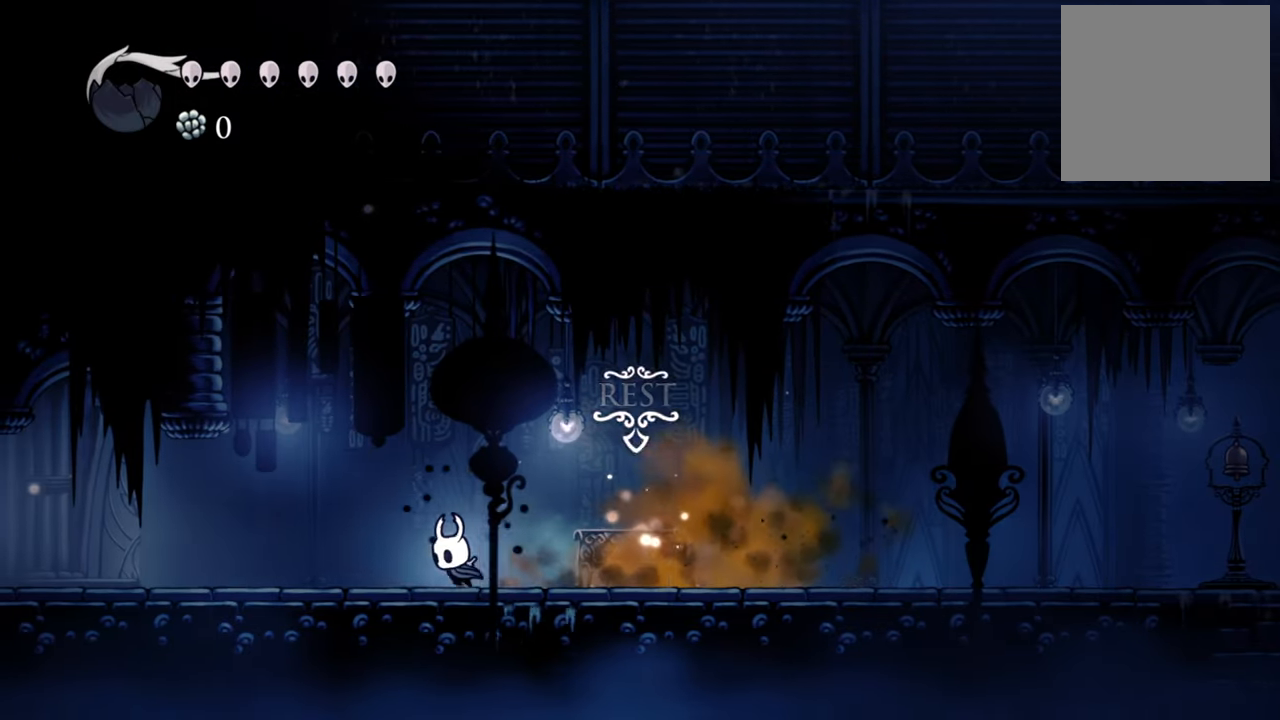
{"buttons": ["DPAD_LEFT"], "left_stick": "center", "events": []}
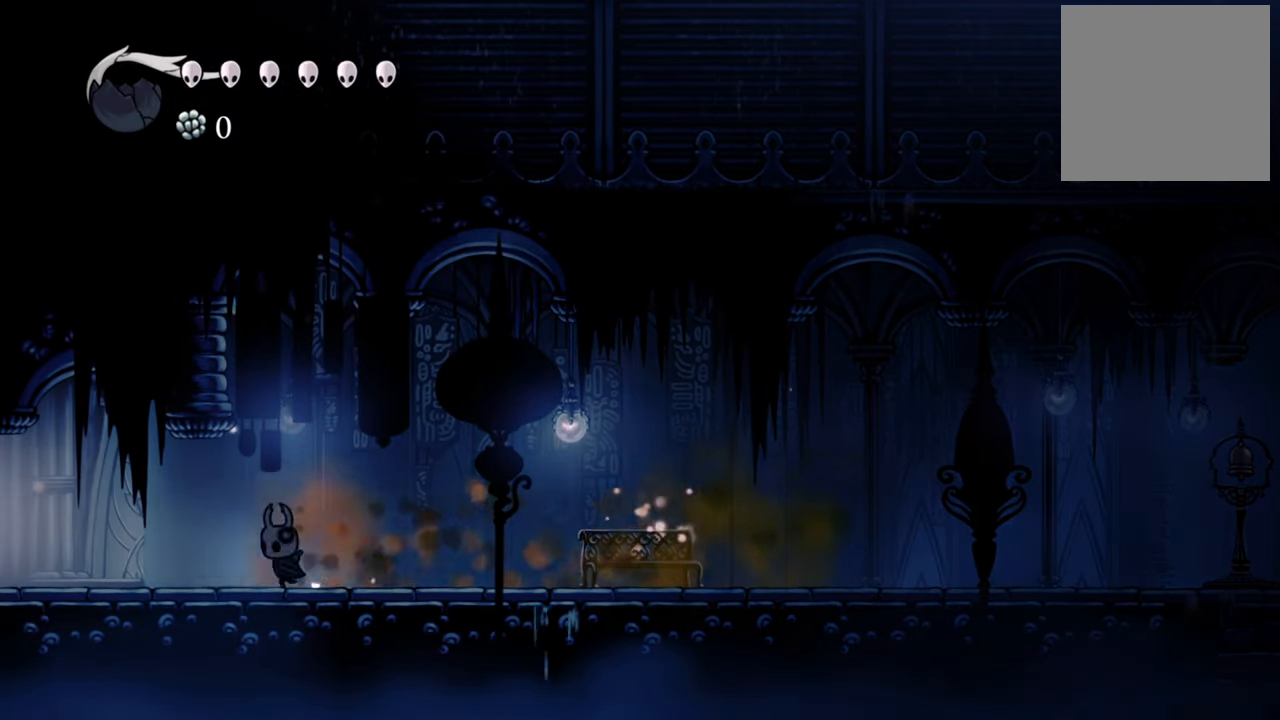
{"buttons": ["DPAD_LEFT"], "left_stick": "center", "events": [[40, "R2", "down"], [280, "R2", "up"]]}
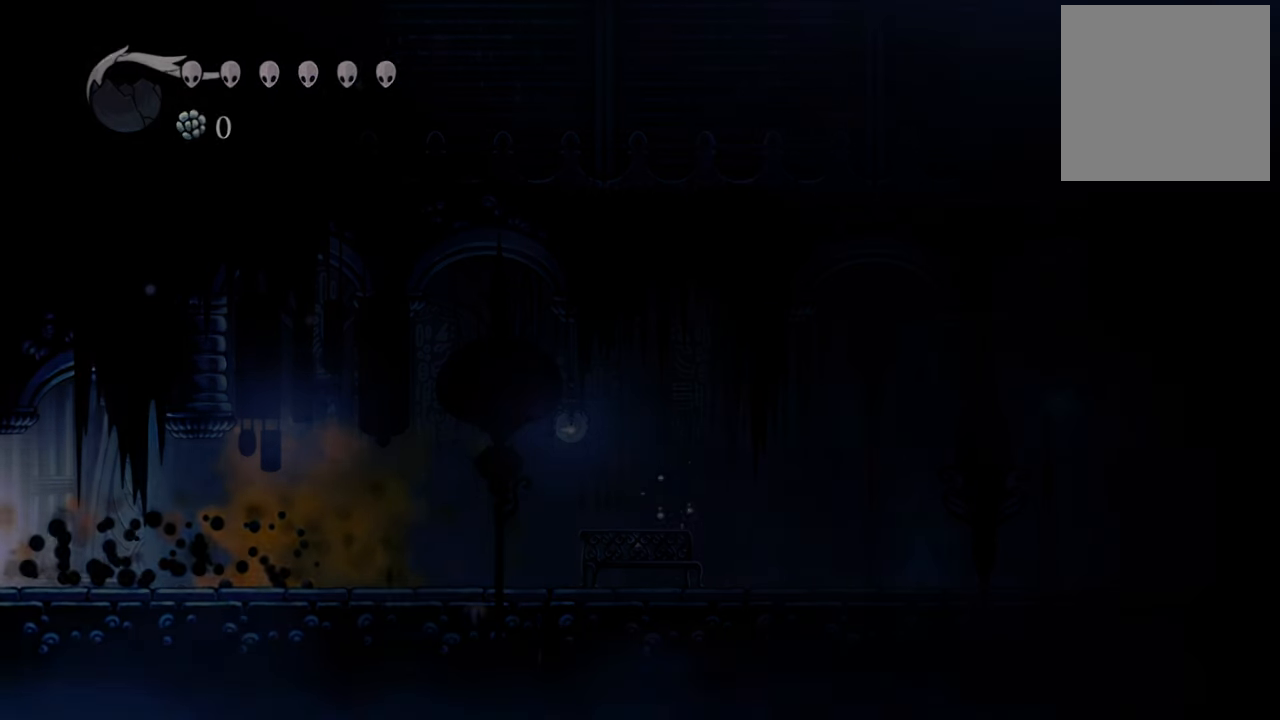
{"buttons": ["L1", "DPAD_LEFT"], "left_stick": "center", "events": [[460, "L1", "down"]]}
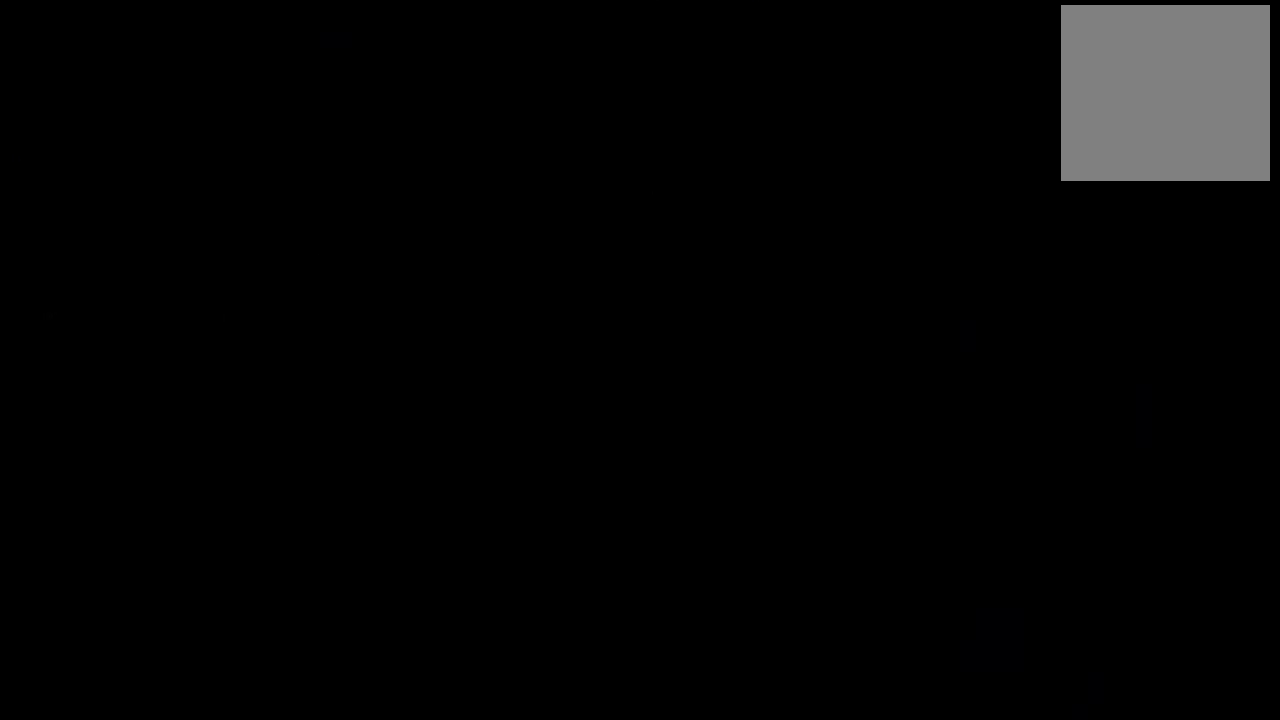
{"buttons": [], "left_stick": "center", "events": [[280, "DPAD_LEFT", "up"], [280, "L1", "up"]]}
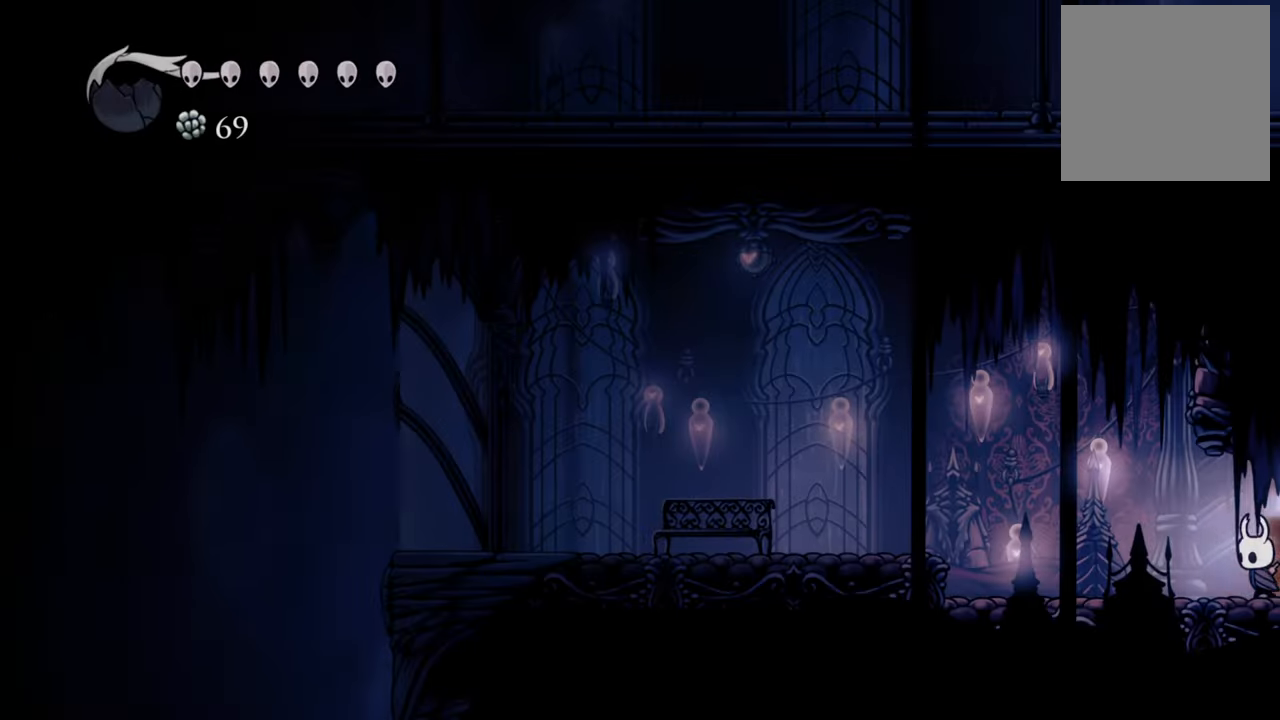
{"buttons": ["DPAD_LEFT"], "left_stick": "center", "events": [[180, "DPAD_LEFT", "down"], [300, "R2", "down"], [500, "R2", "up"]]}
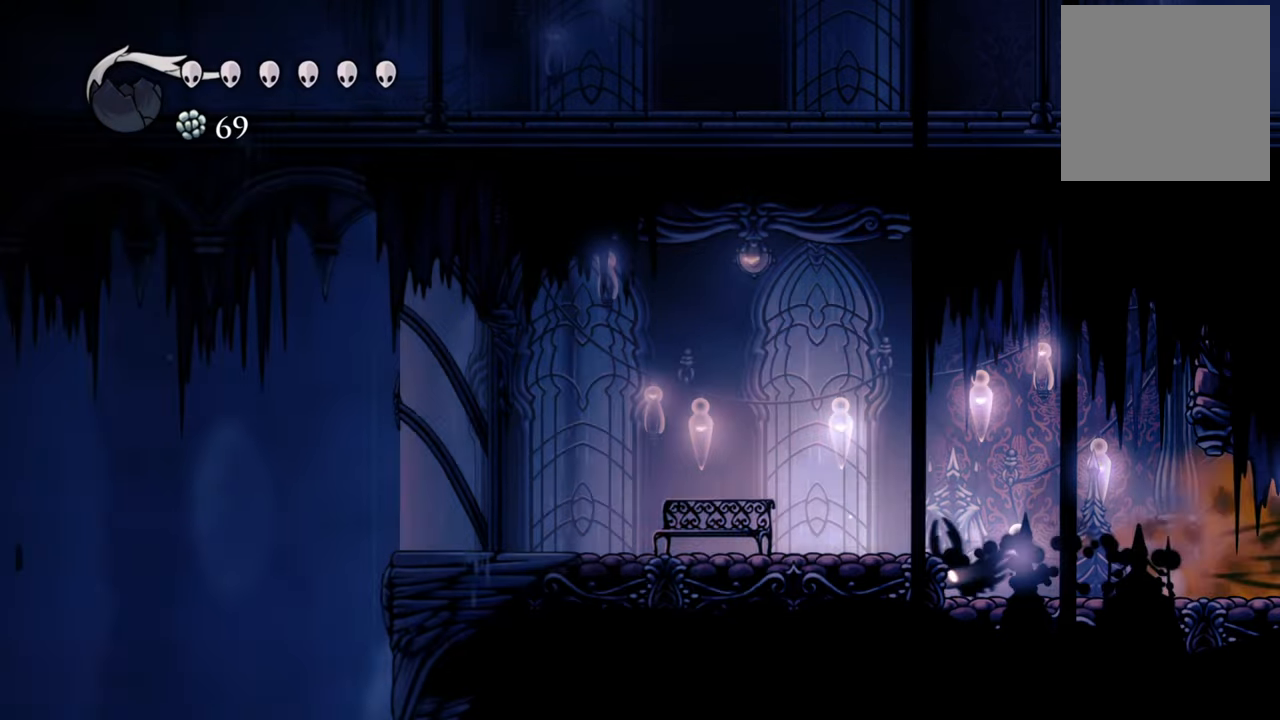
{"buttons": ["A", "DPAD_LEFT"], "left_stick": "center", "events": [[40, "A", "down"], [300, "A", "up"], [500, "A", "down"]]}
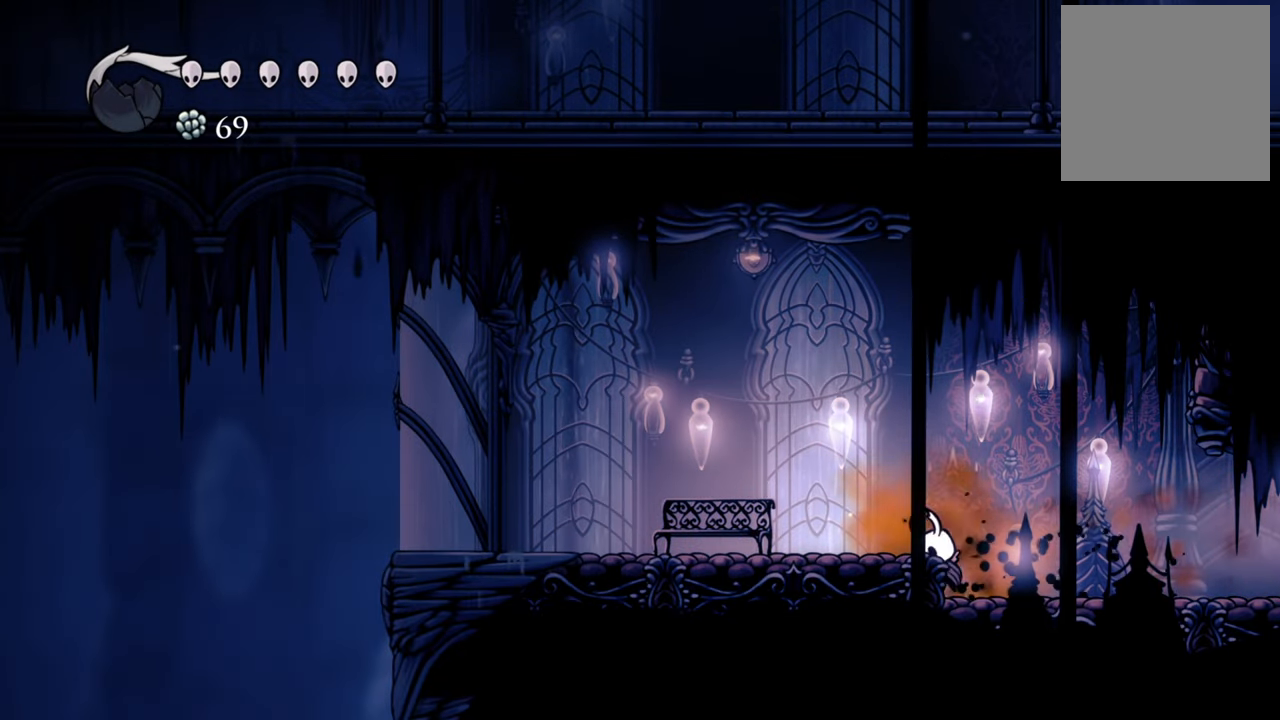
{"buttons": ["DPAD_LEFT"], "left_stick": "center", "events": [[200, "A", "up"]]}
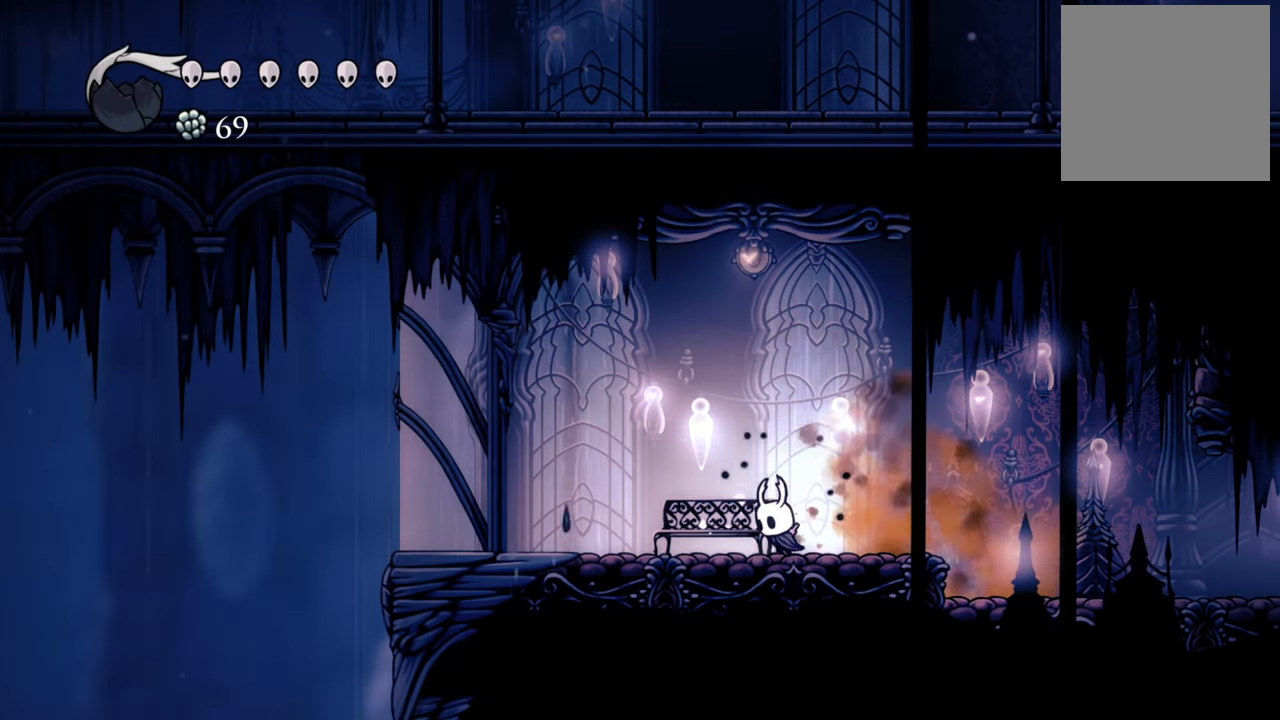
{"buttons": [], "left_stick": "center", "events": [[180, "DPAD_LEFT", "up"], [320, "DPAD_UP", "down"], [460, "DPAD_UP", "up"]]}
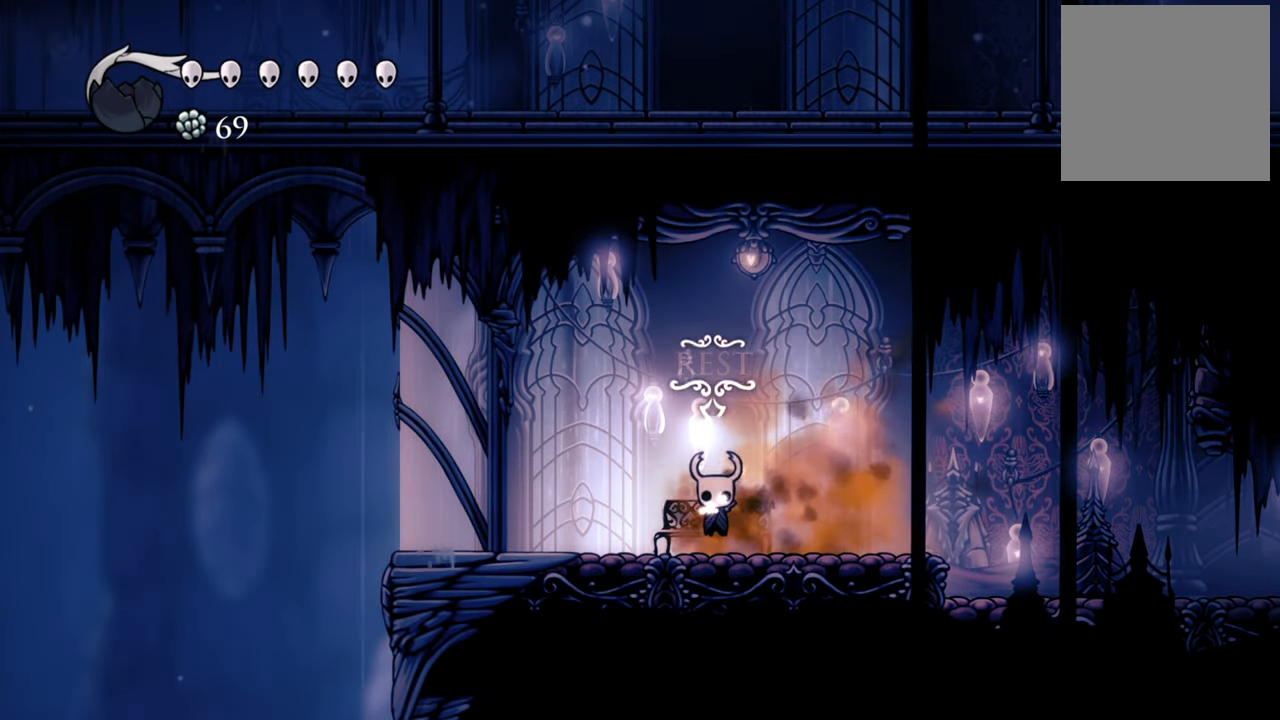
{"buttons": [], "left_stick": "center", "events": []}
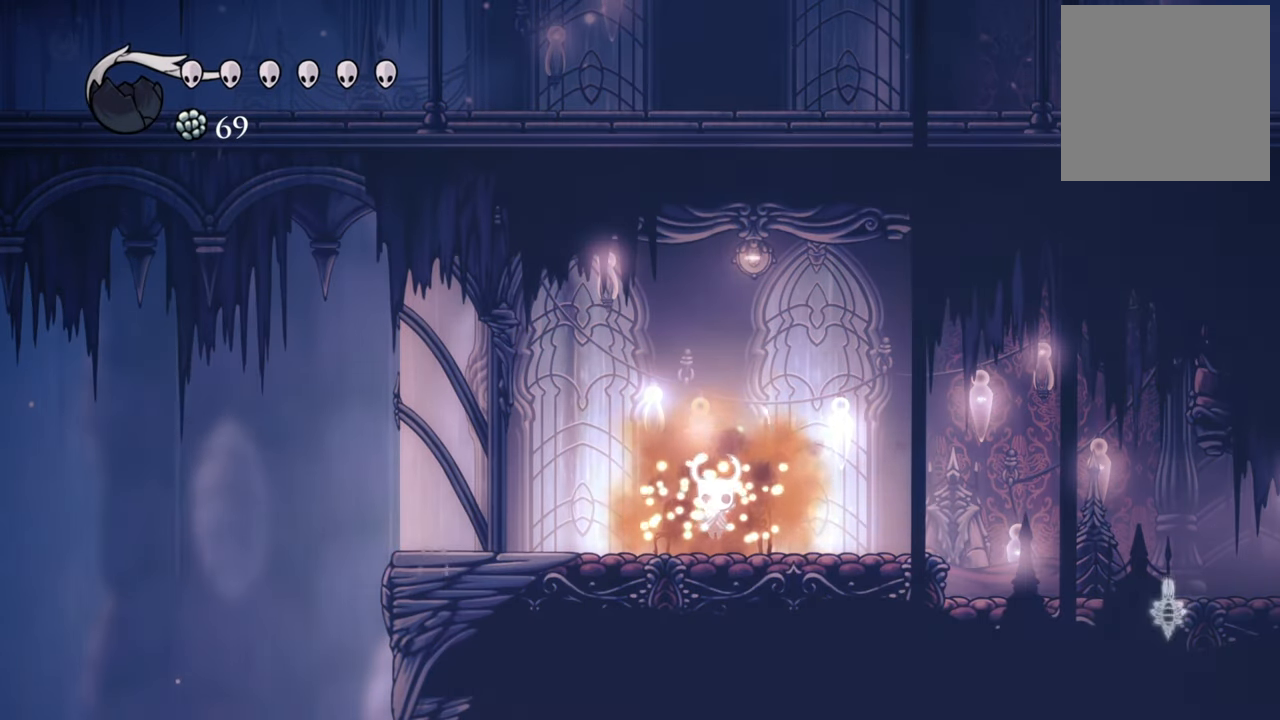
{"buttons": [], "left_stick": "center", "events": []}
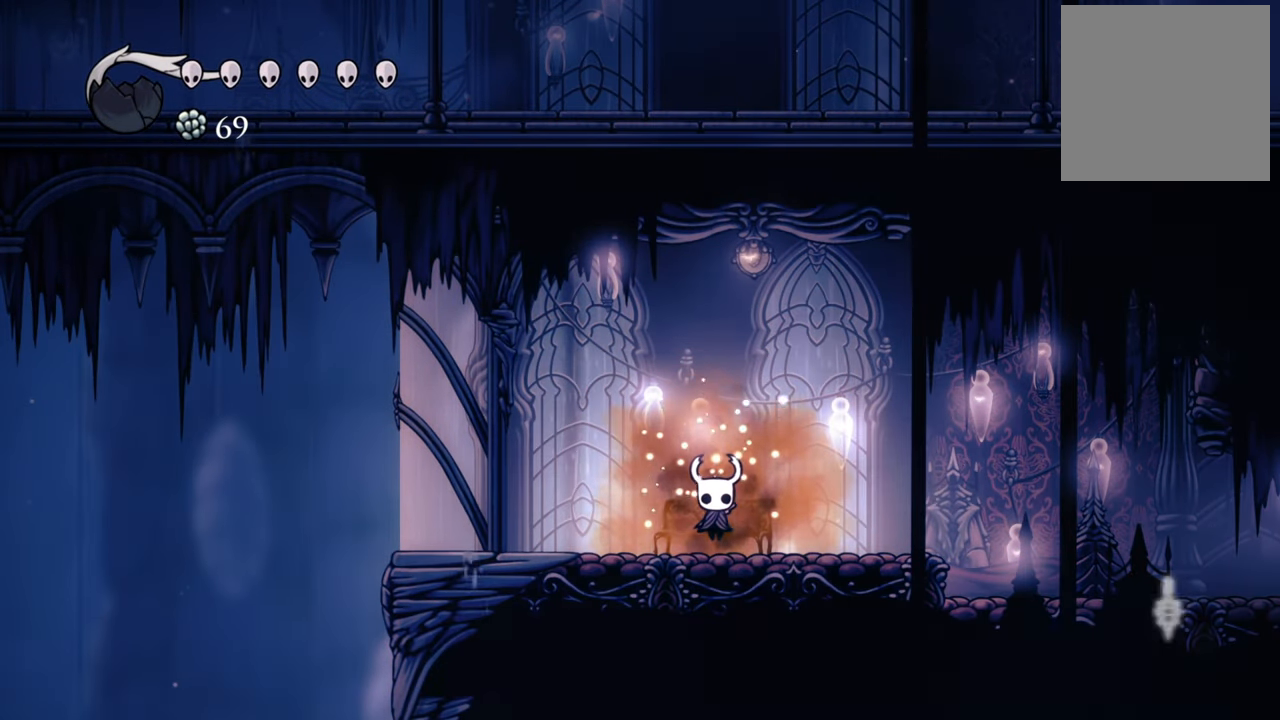
{"buttons": [], "left_stick": "center", "events": []}
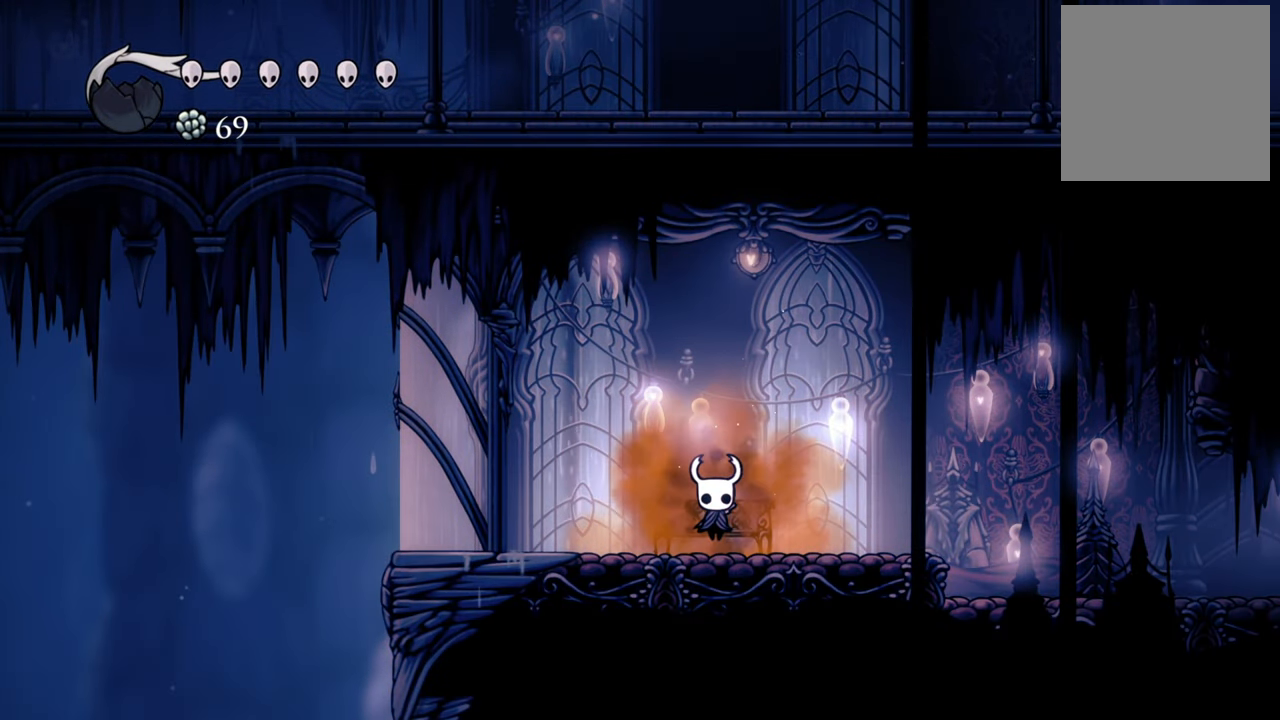
{"buttons": ["SELECT"], "left_stick": "center", "events": [[440, "SELECT", "down"]]}
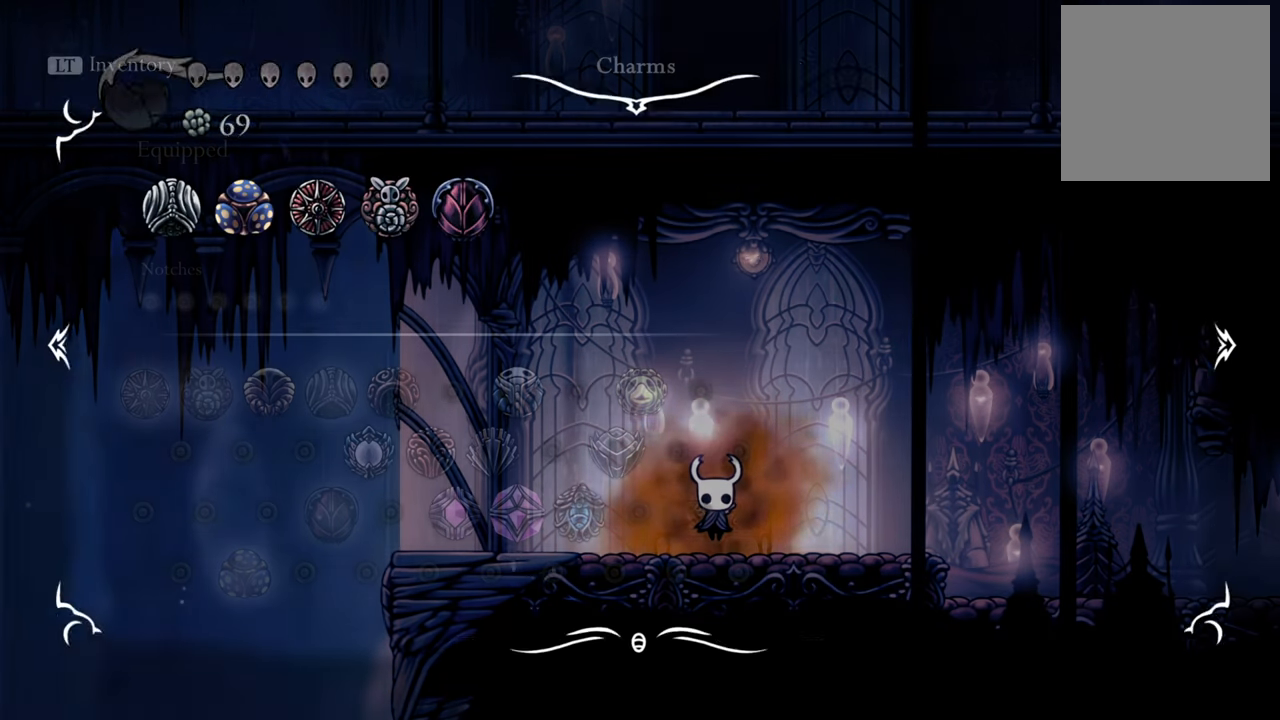
{"buttons": [], "left_stick": "center", "events": [[100, "SELECT", "up"]]}
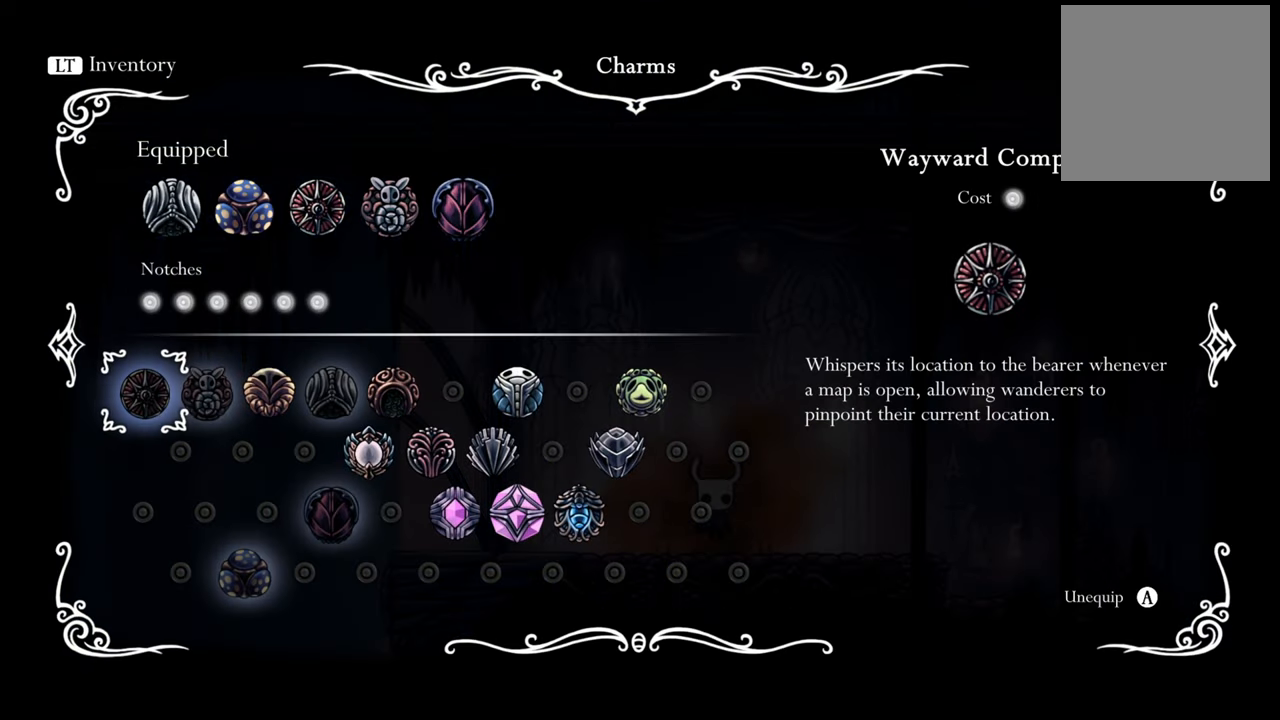
{"buttons": [], "left_stick": "center", "events": []}
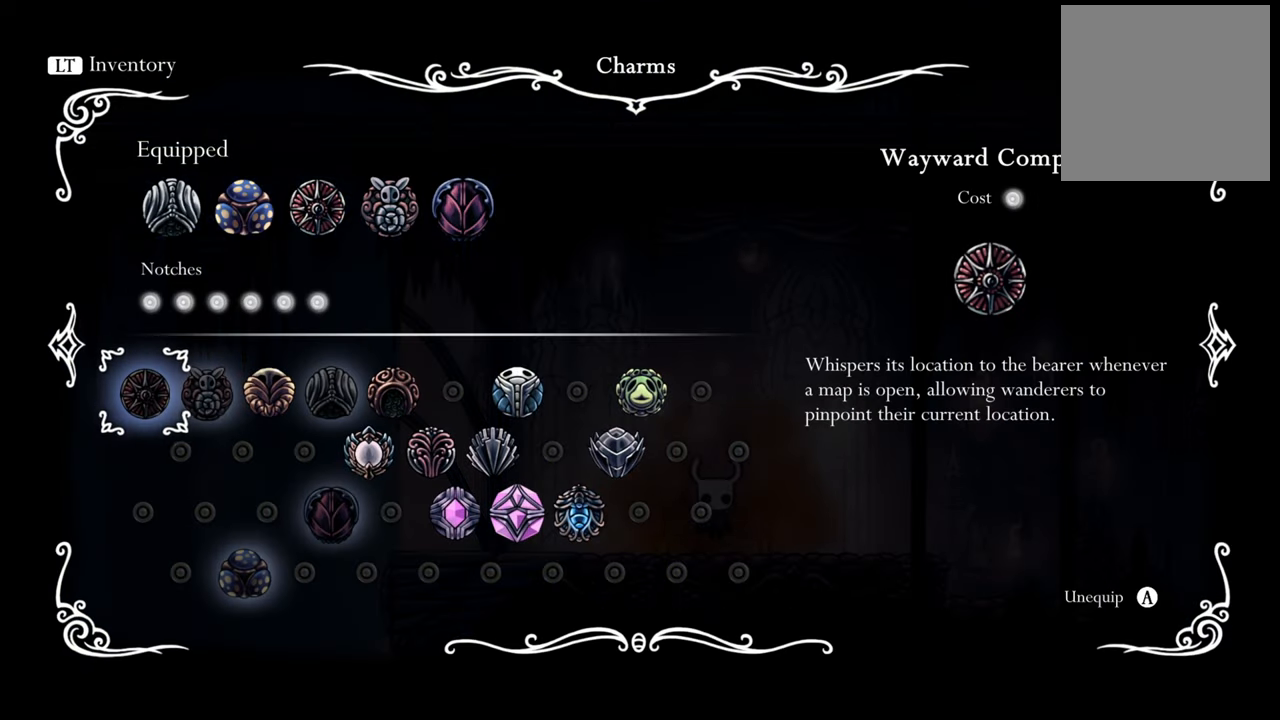
{"buttons": [], "left_stick": "center", "events": [[140, "DPAD_RIGHT", "down"], [300, "DPAD_RIGHT", "up"]]}
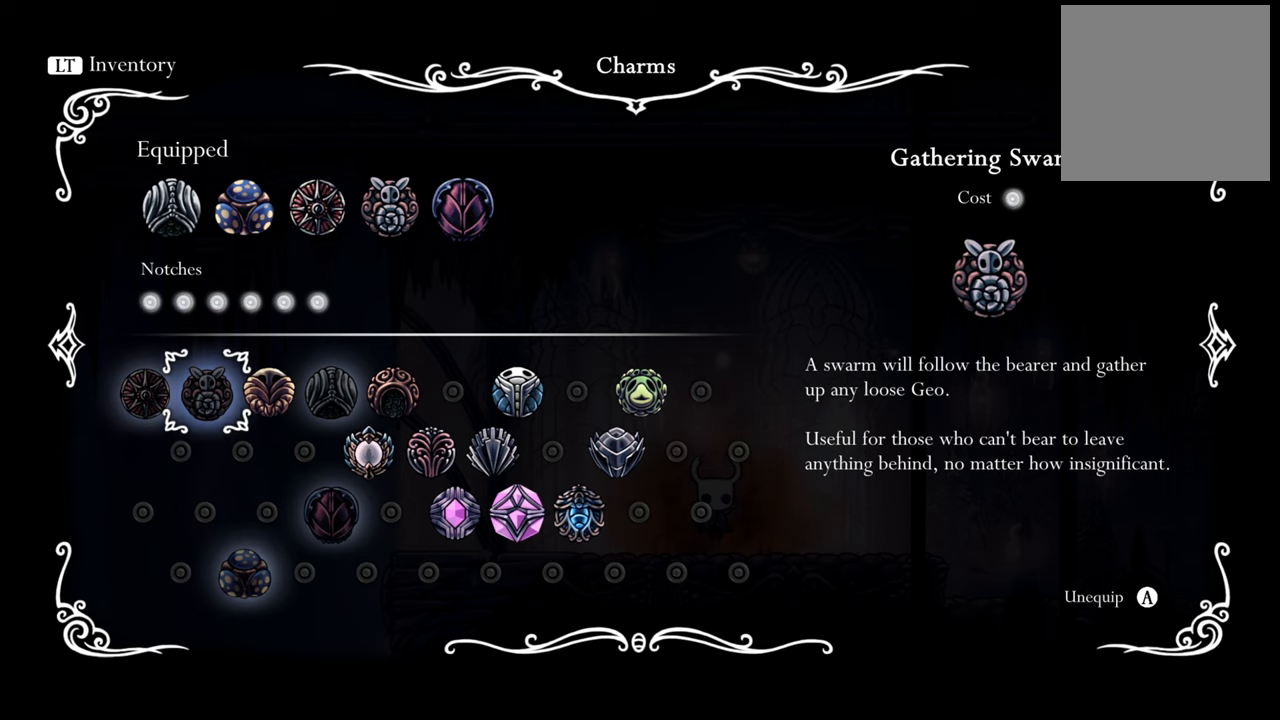
{"buttons": ["DPAD_RIGHT"], "left_stick": "center", "events": [[20, "DPAD_RIGHT", "down"], [140, "DPAD_RIGHT", "up"], [380, "DPAD_RIGHT", "down"]]}
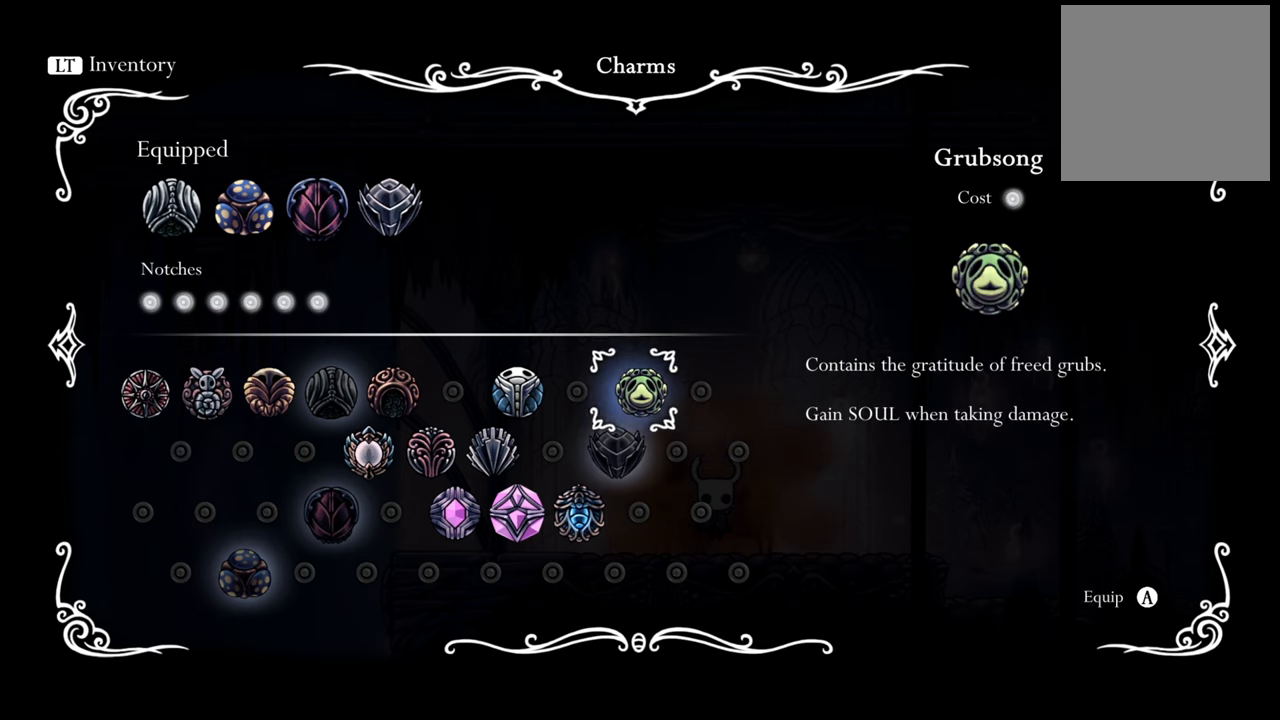
{"buttons": ["A"], "left_stick": "center", "events": [[40, "DPAD_RIGHT", "up"], [200, "A", "down"], [320, "A", "up"], [400, "A", "down"]]}
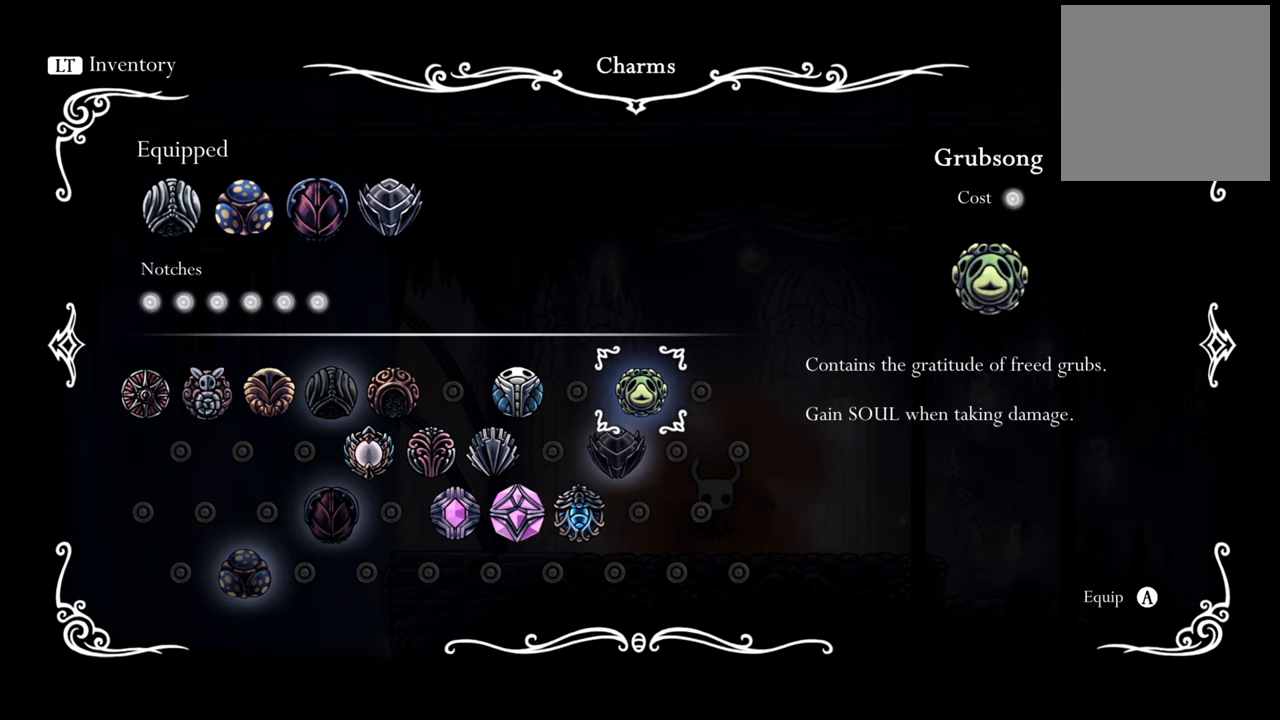
{"buttons": [], "left_stick": "center", "events": [[40, "A", "up"], [120, "A", "down"], [240, "A", "up"]]}
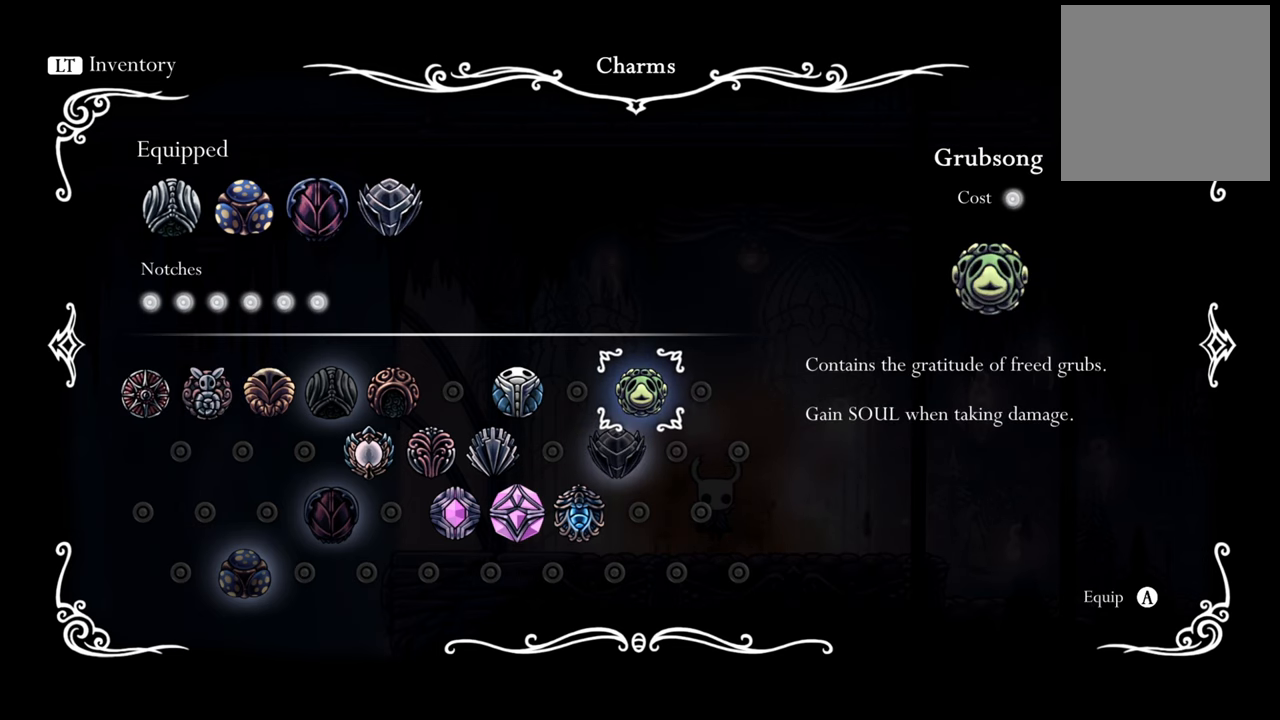
{"buttons": [], "left_stick": "center", "events": [[80, "B", "down"], [220, "B", "up"]]}
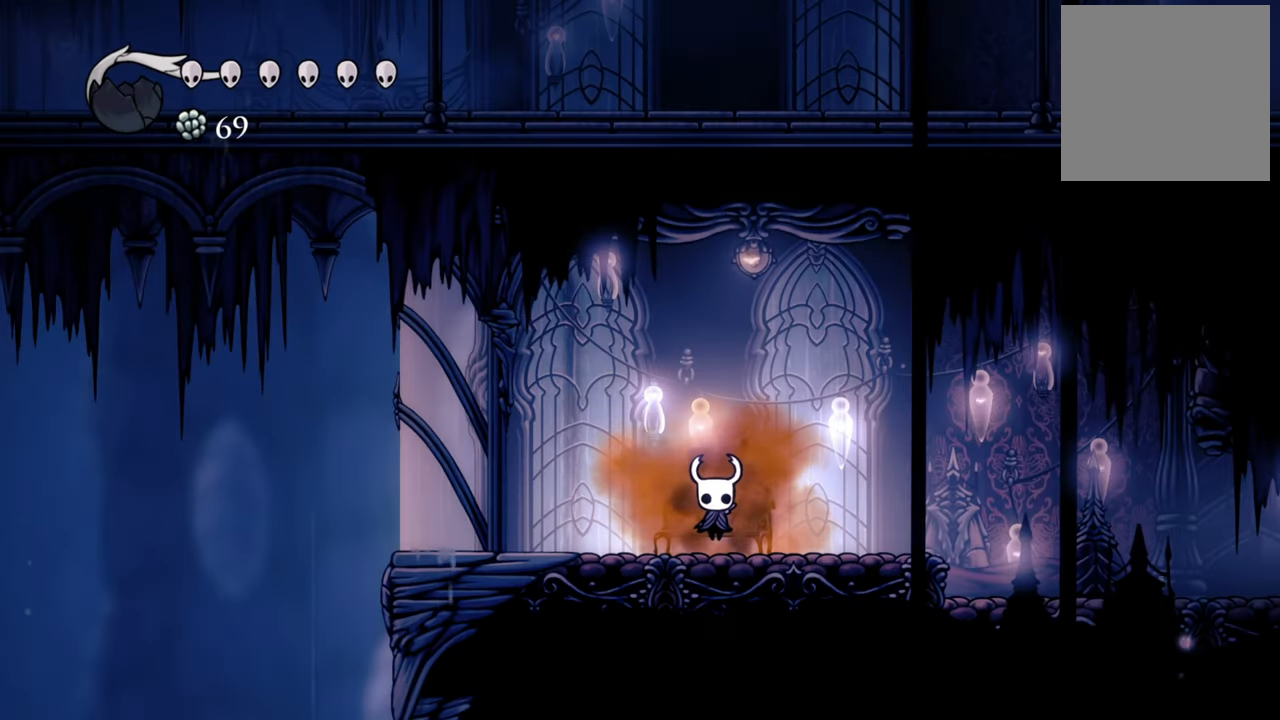
{"buttons": [], "left_stick": "center", "events": []}
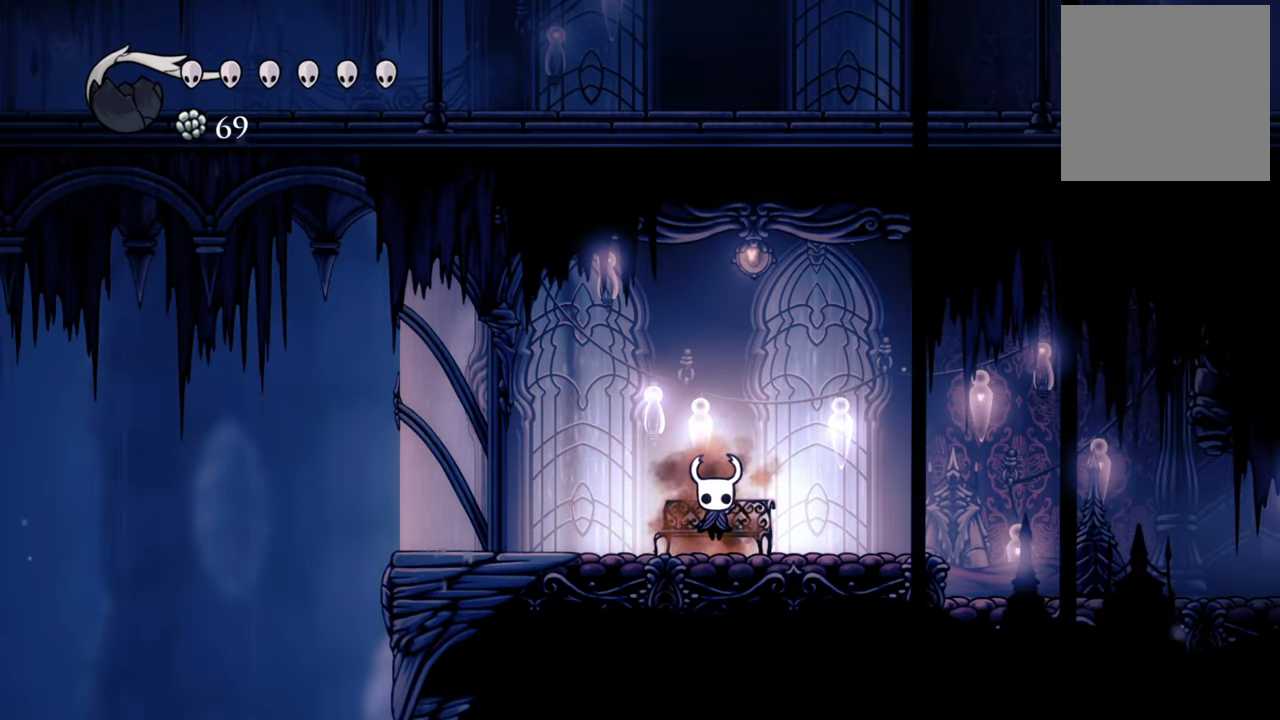
{"buttons": [], "left_stick": "center", "events": []}
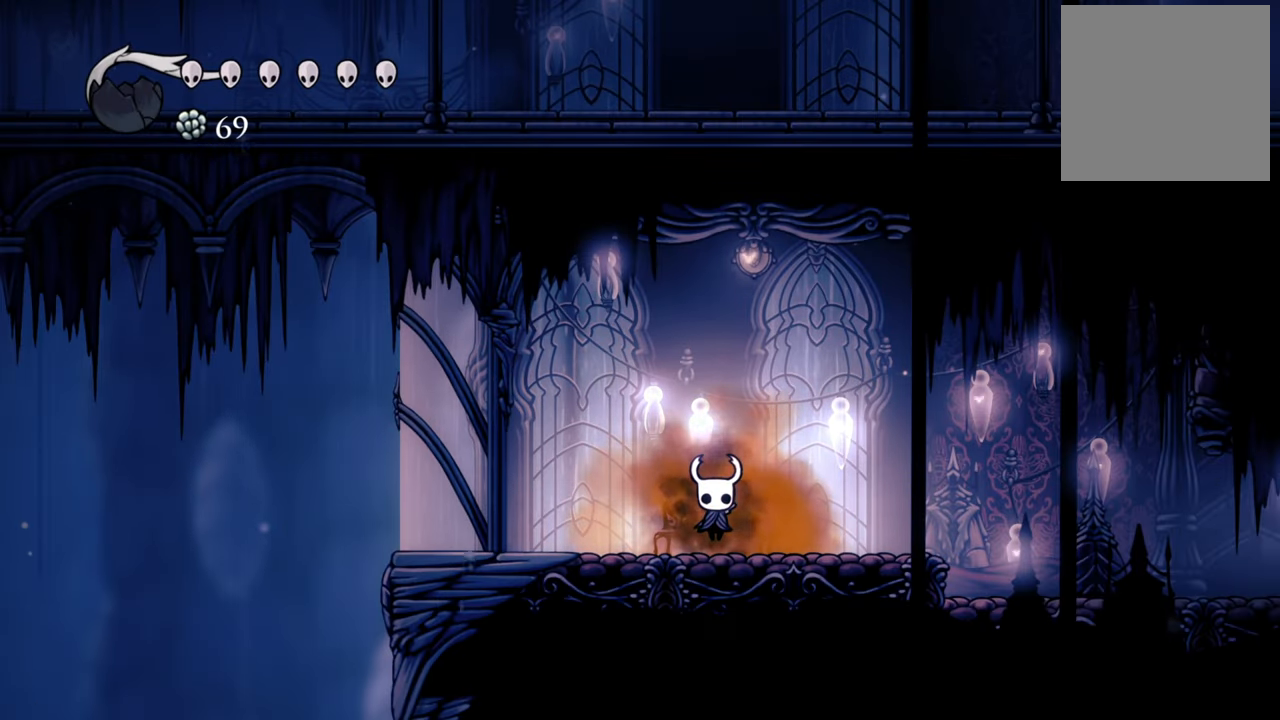
{"buttons": [], "left_stick": "center", "events": []}
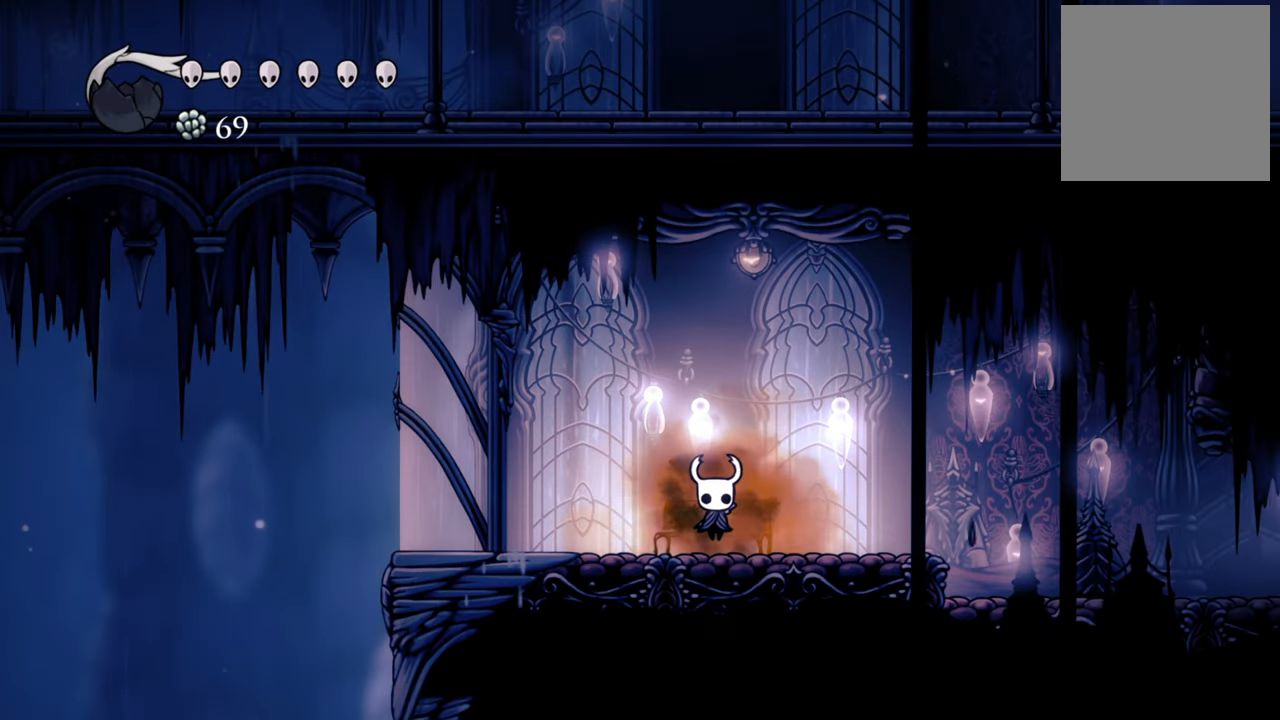
{"buttons": [], "left_stick": "center", "events": []}
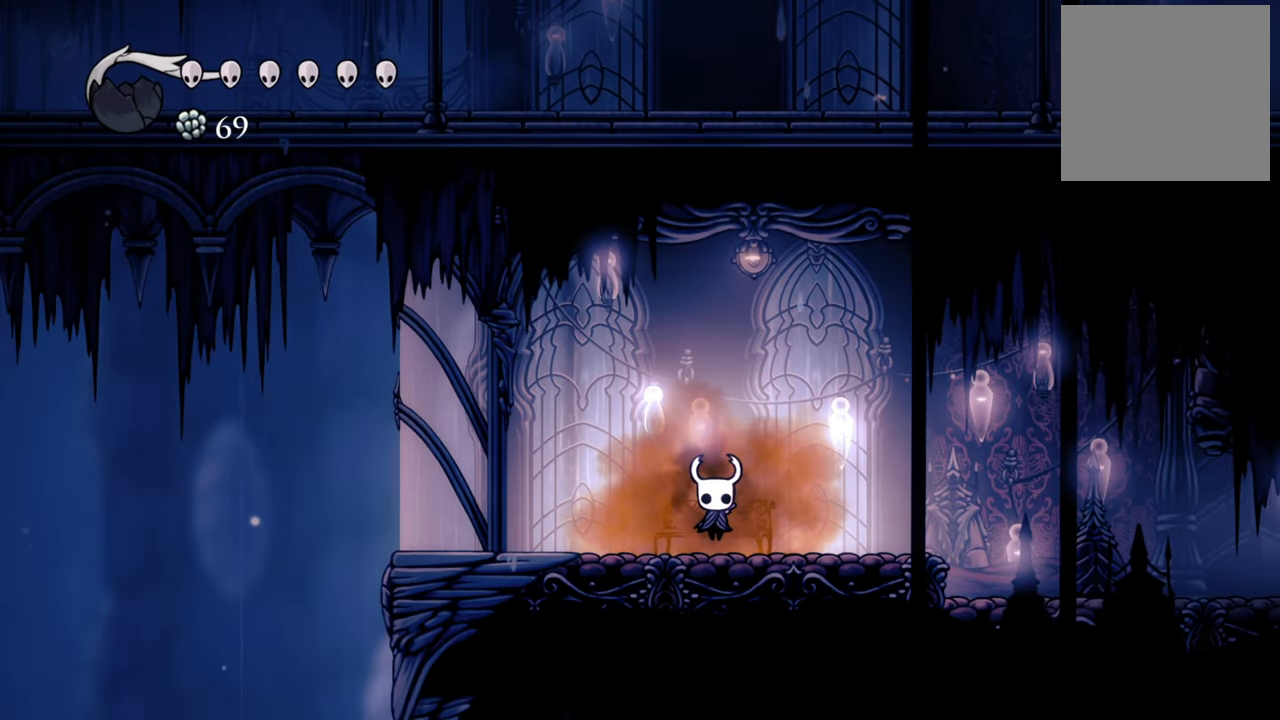
{"buttons": [], "left_stick": "center", "events": []}
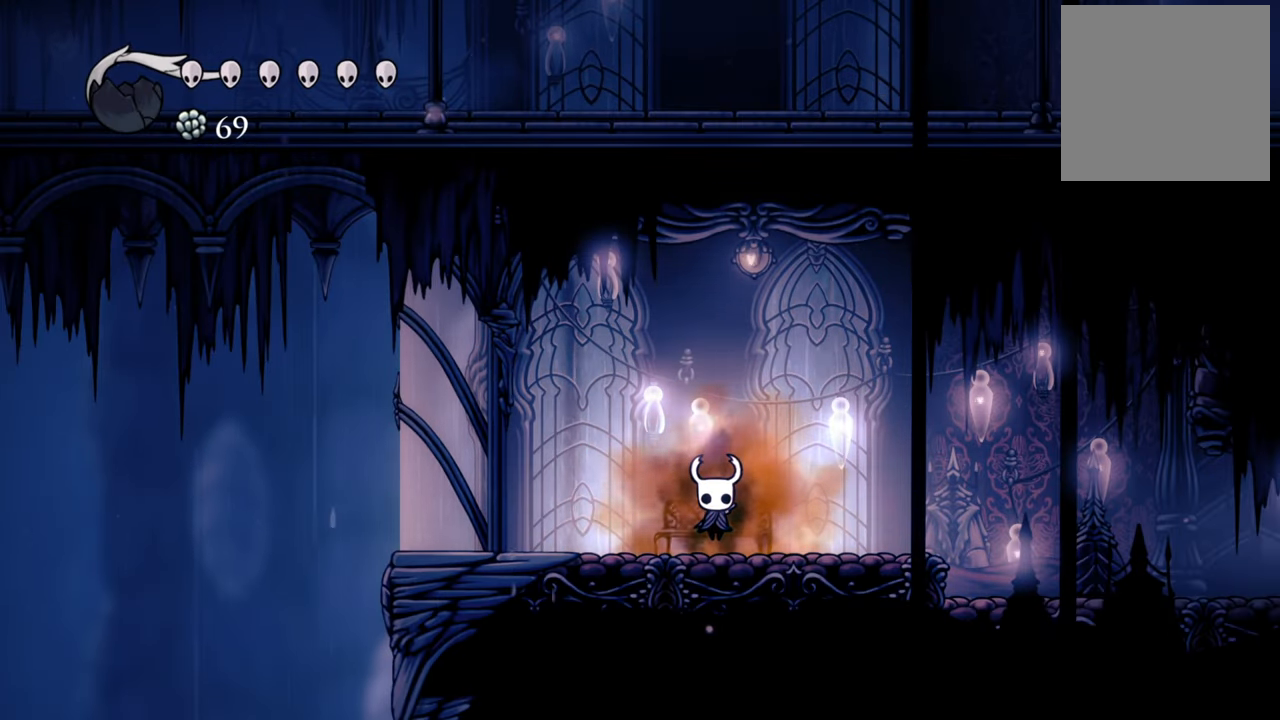
{"buttons": [], "left_stick": "center", "events": []}
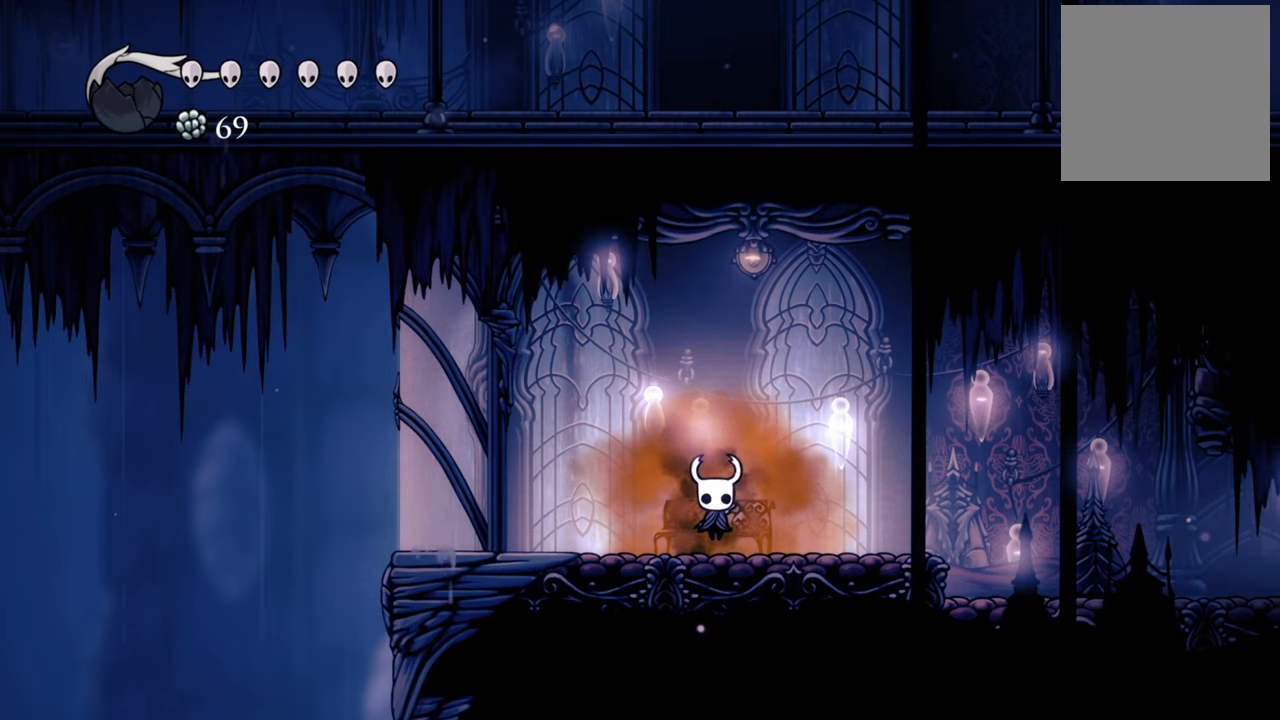
{"buttons": [], "left_stick": "center", "events": []}
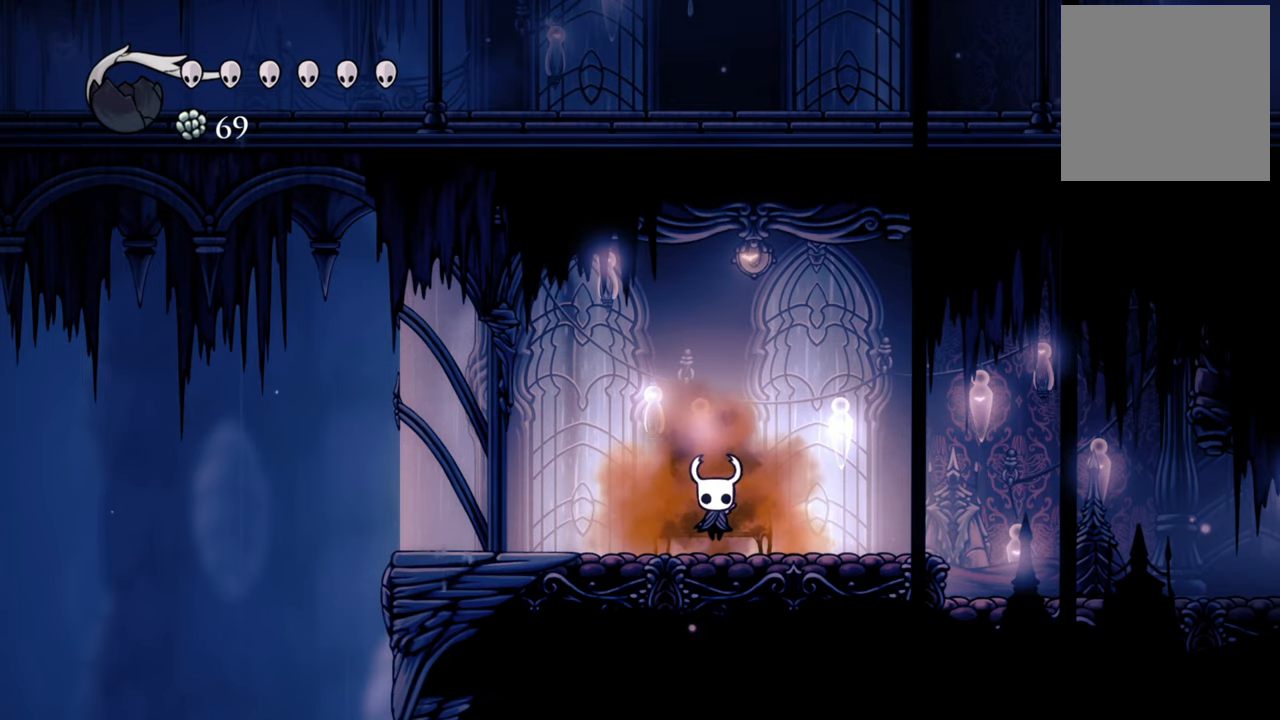
{"buttons": [], "left_stick": "center", "events": []}